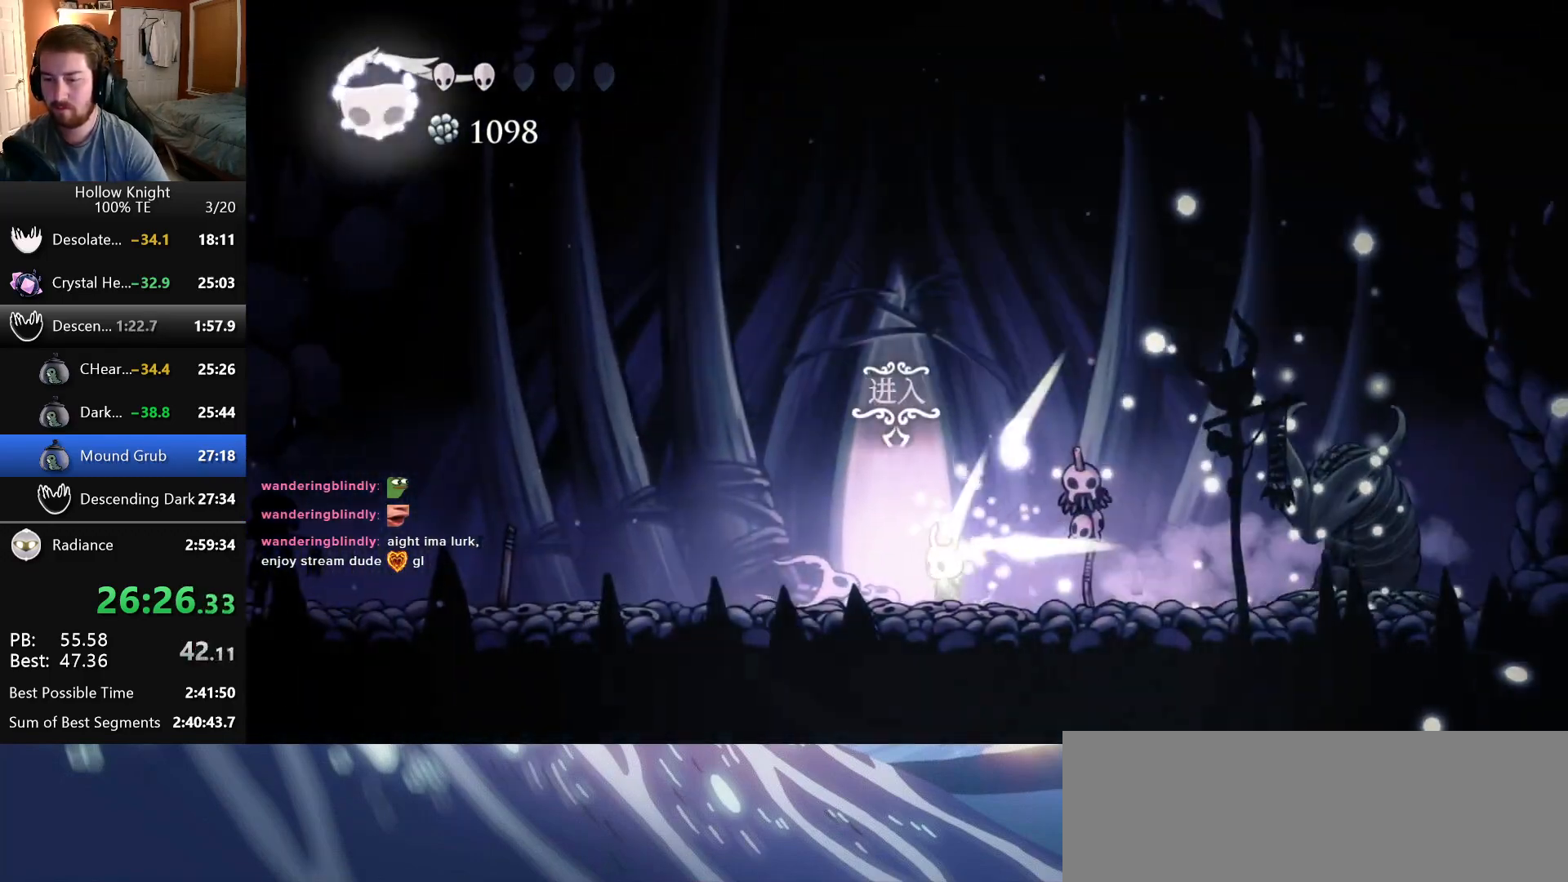
Gameplay with keyboard; each line is a JSON object with the keys held at the frame after it. "events" lists presses ("down") and releases ("up") of "cast", "dash", "down", "dreamnail", "escape", "focus", "inventory", "jump", "left", "nail", "return", "right", "superdash" and "up" between this image and that frame as [ms after this image, input, new state], when the widget could be followed in between. No other keys are recorded. Mouse input is not recorded. Key names are as the overlay labels them; some are game actions (e.g. jump) rather than physical keys.
{"keys": [], "events": [[116, "up", "up"]]}
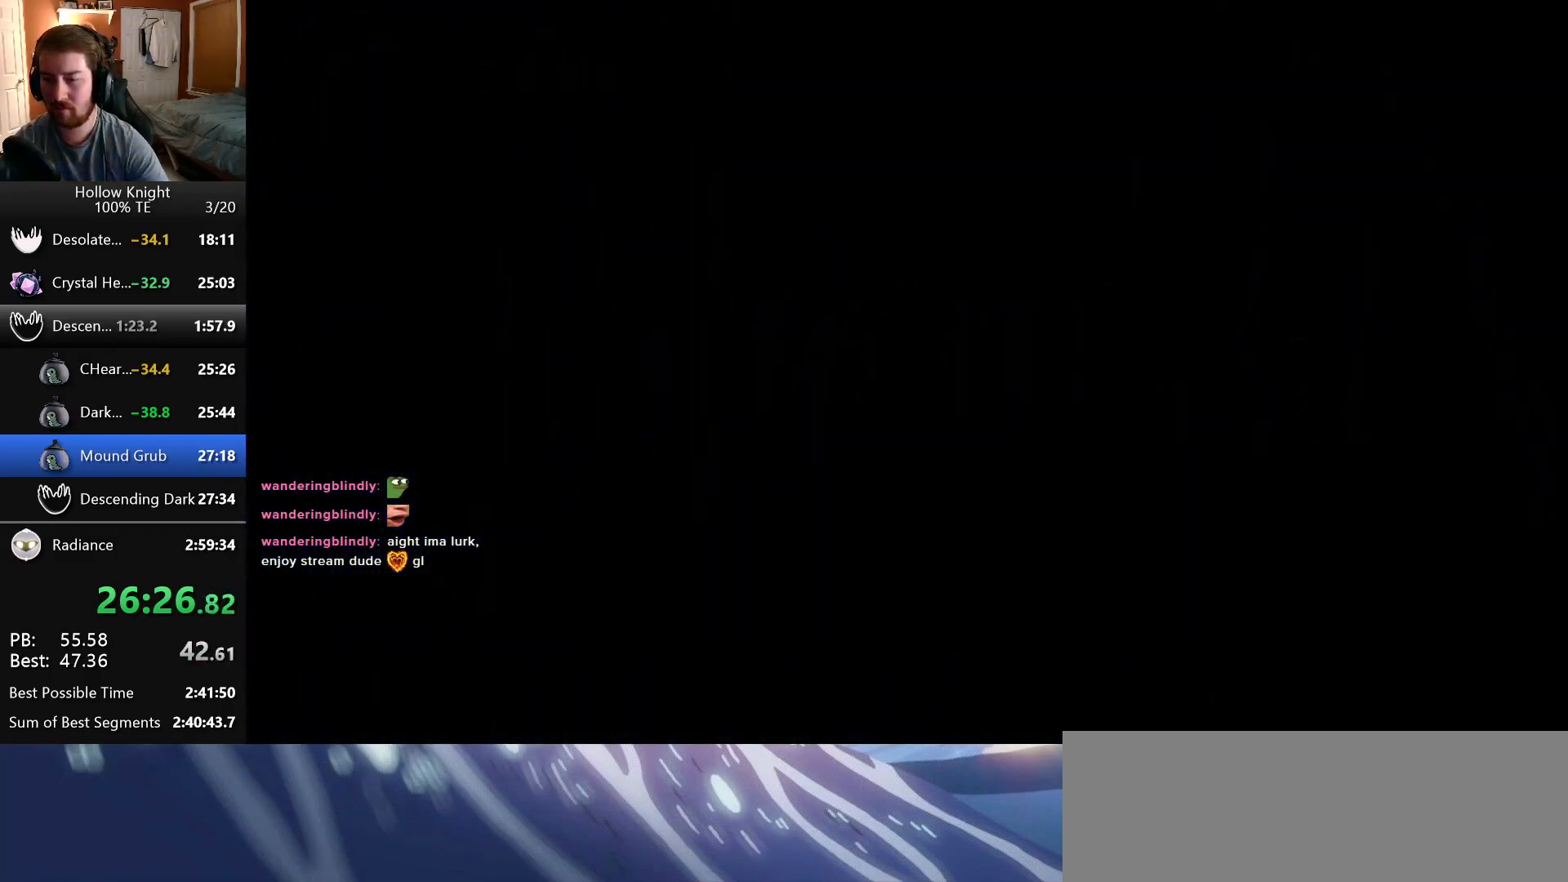
{"keys": [], "events": []}
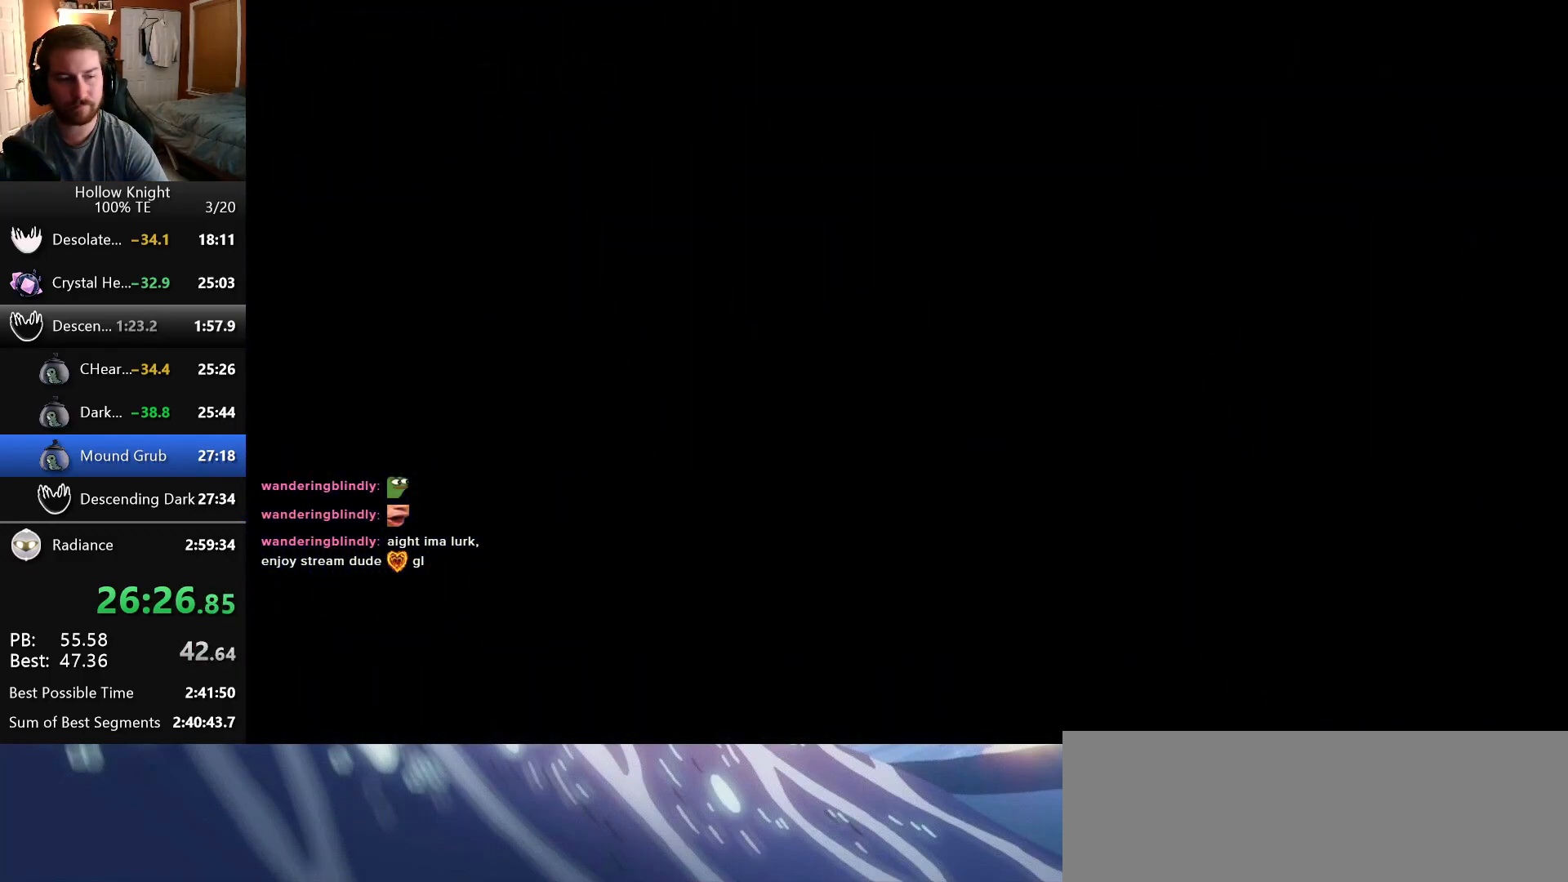
{"keys": ["right"], "events": [[66, "right", "down"]]}
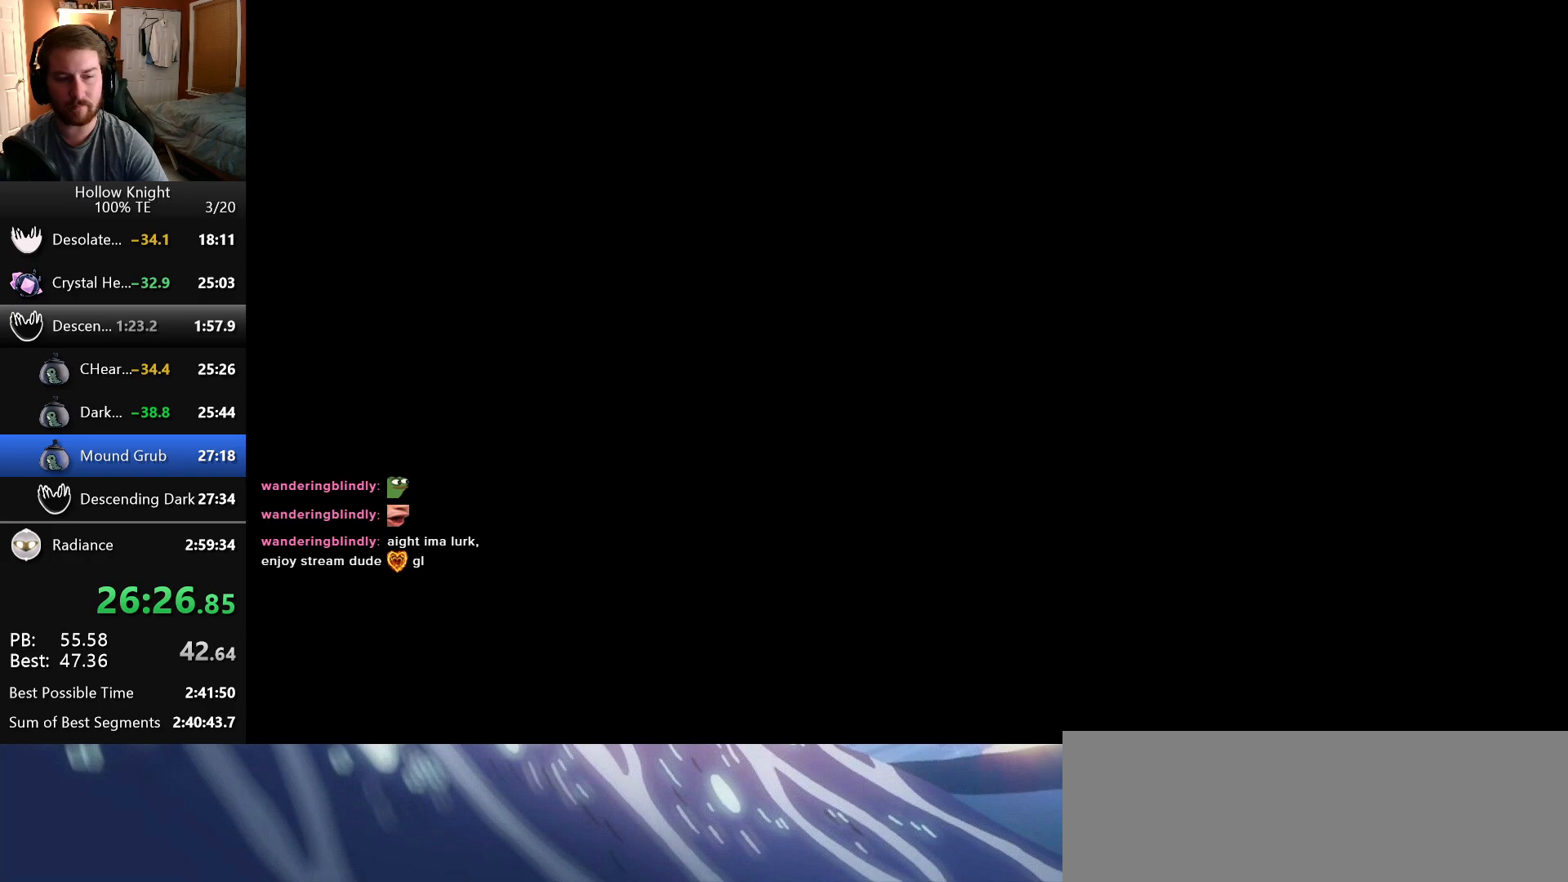
{"keys": [], "events": [[183, "right", "up"]]}
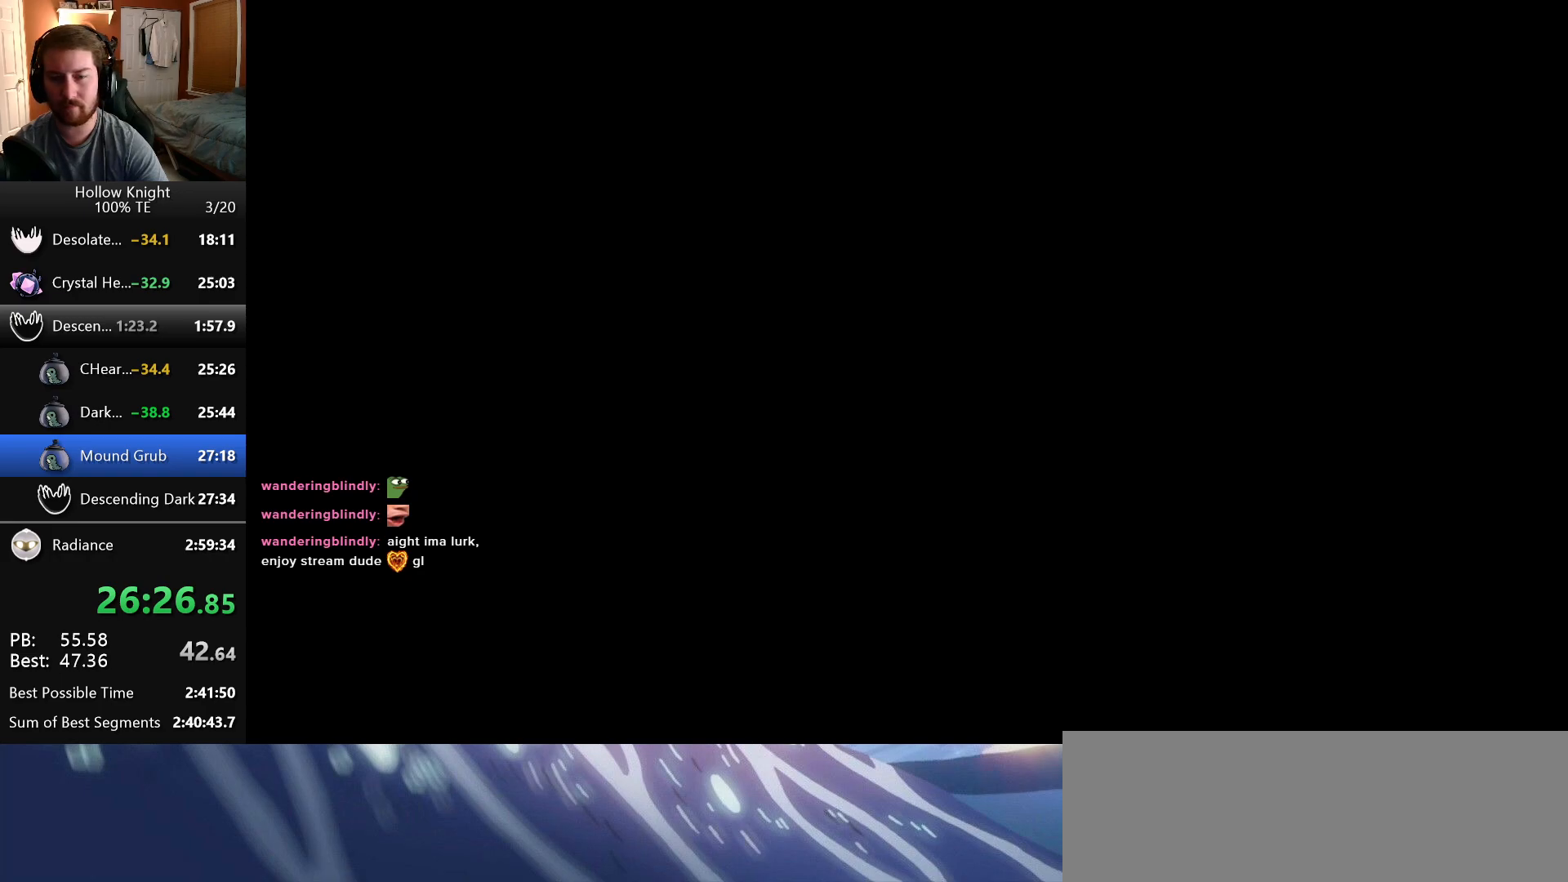
{"keys": [], "events": []}
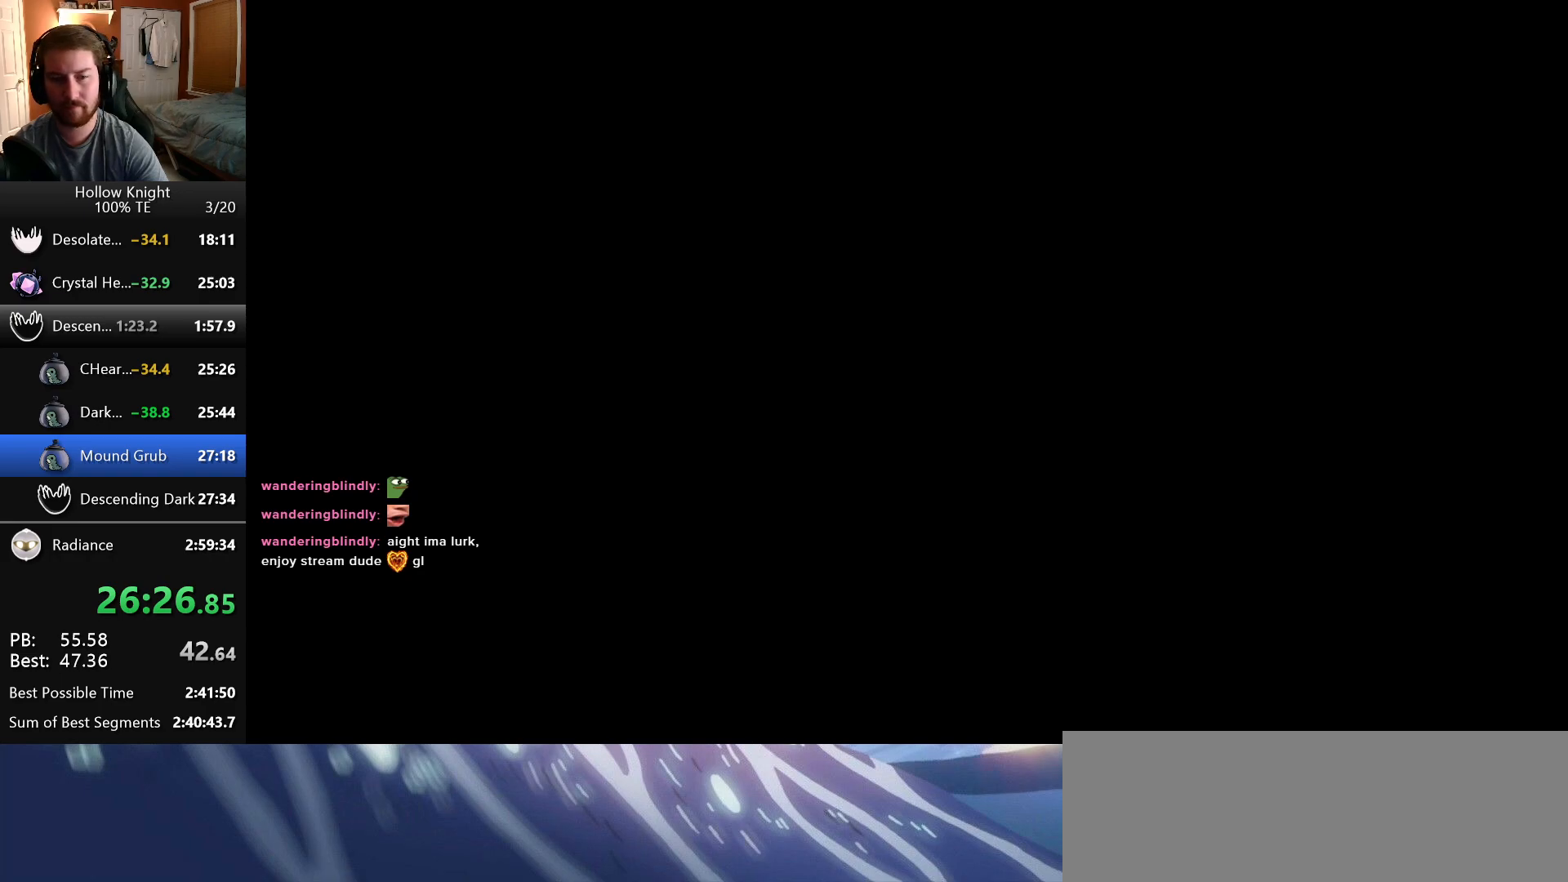
{"keys": [], "events": []}
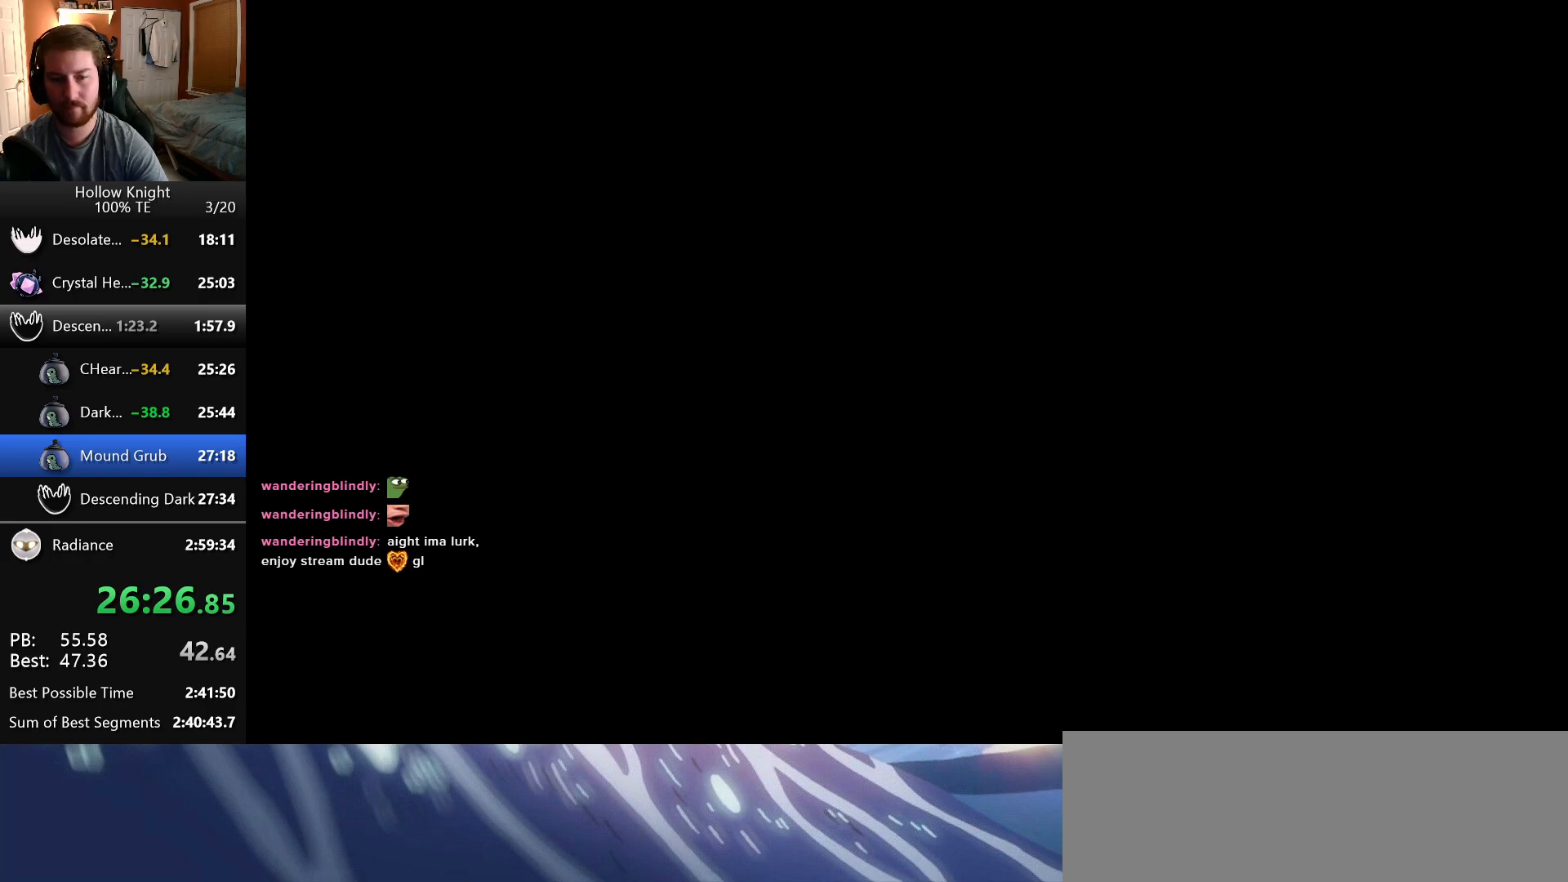
{"keys": [], "events": []}
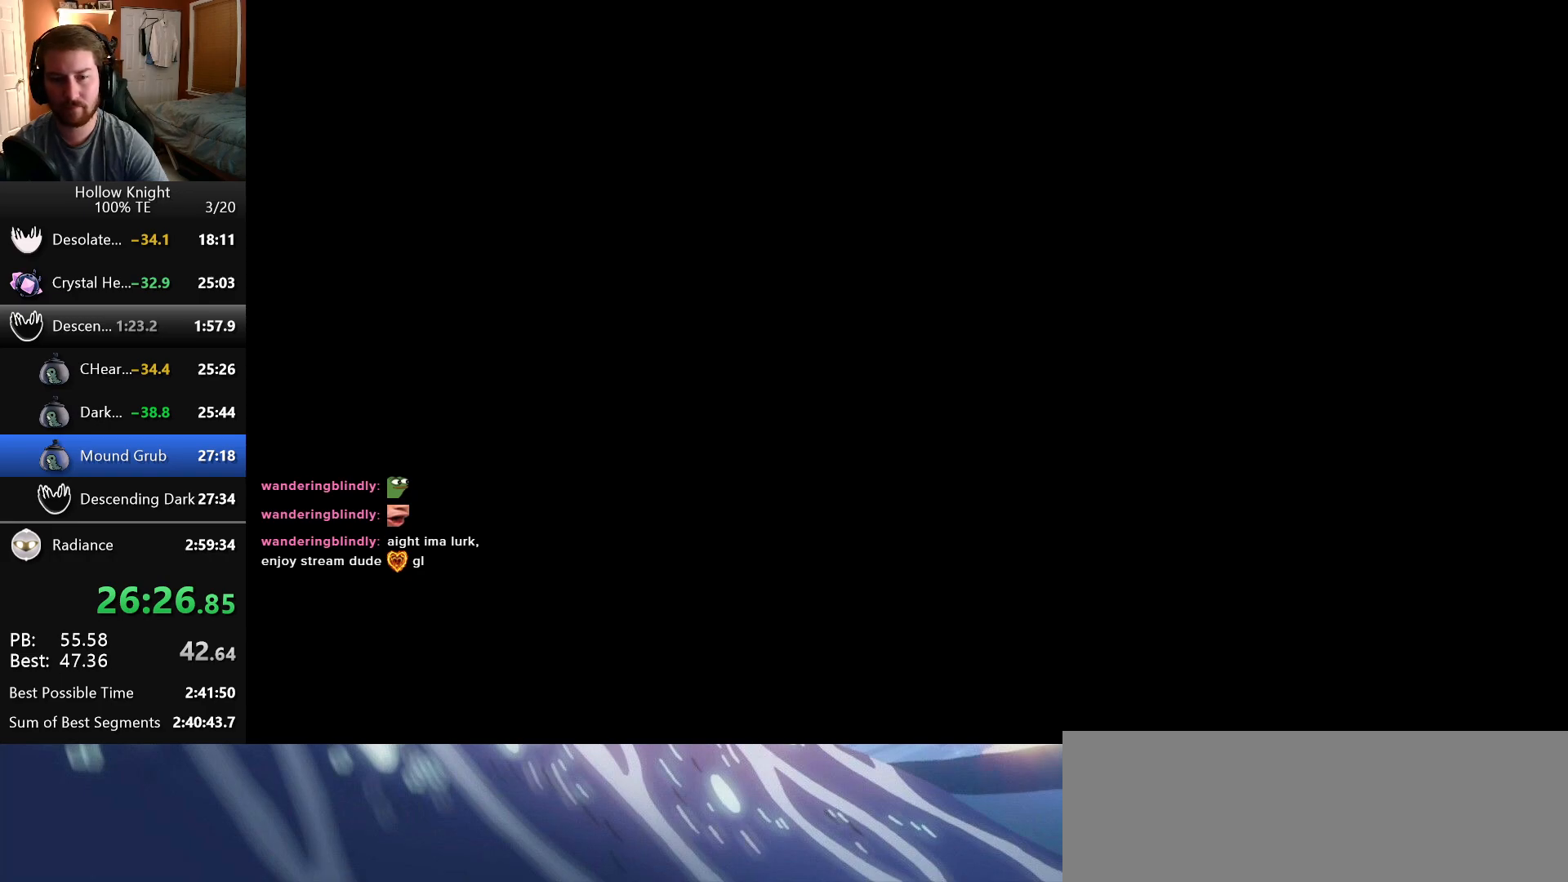
{"keys": [], "events": []}
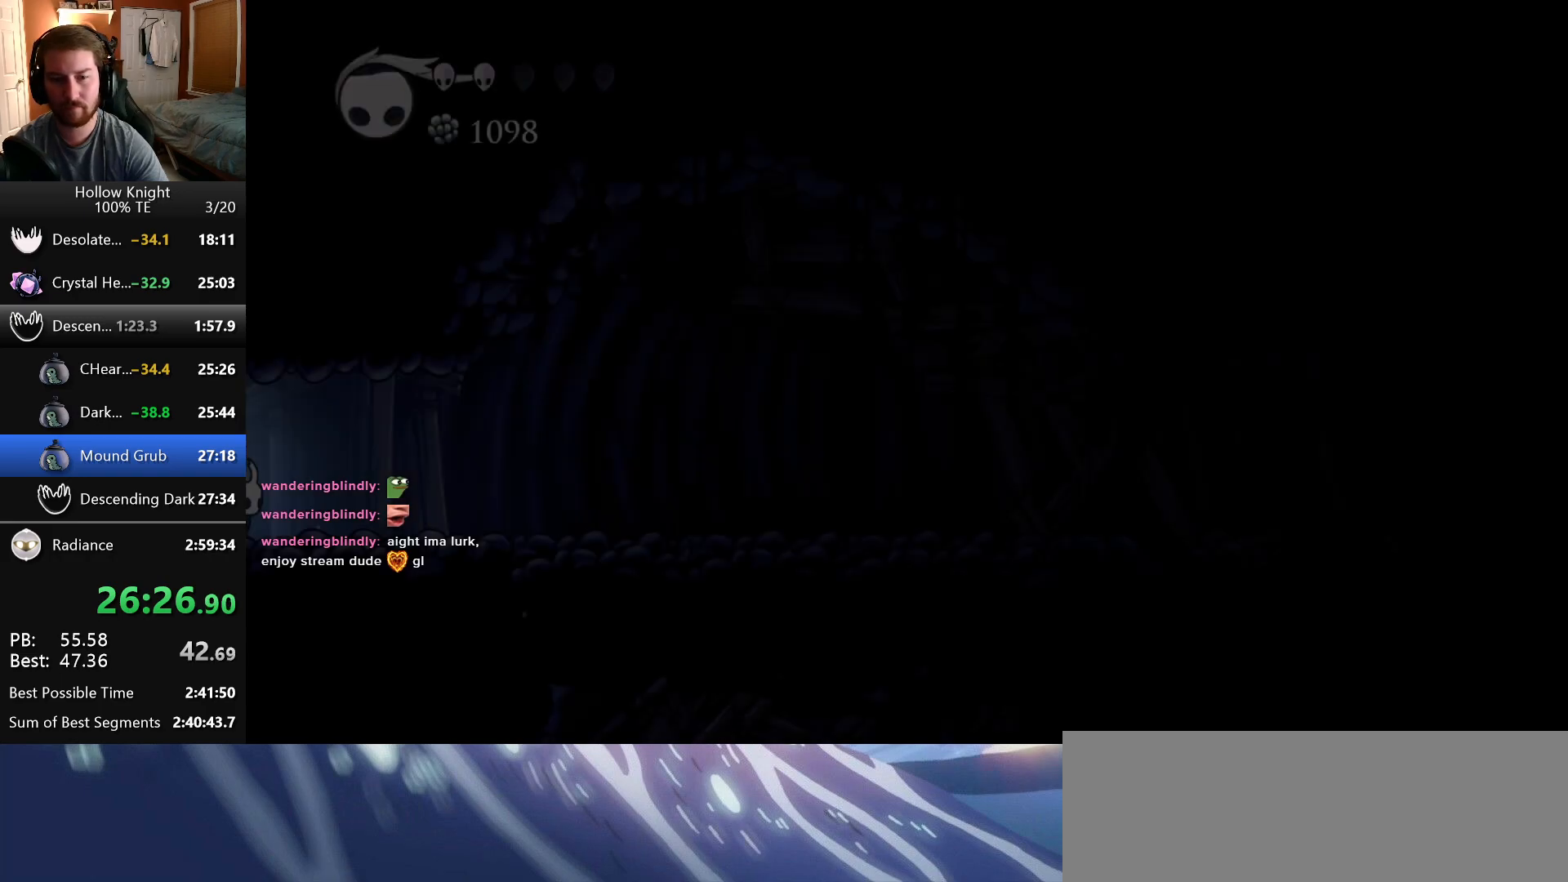
{"keys": [], "events": [[266, "down", "down"], [316, "dash", "down"], [433, "dash", "up"], [483, "down", "up"]]}
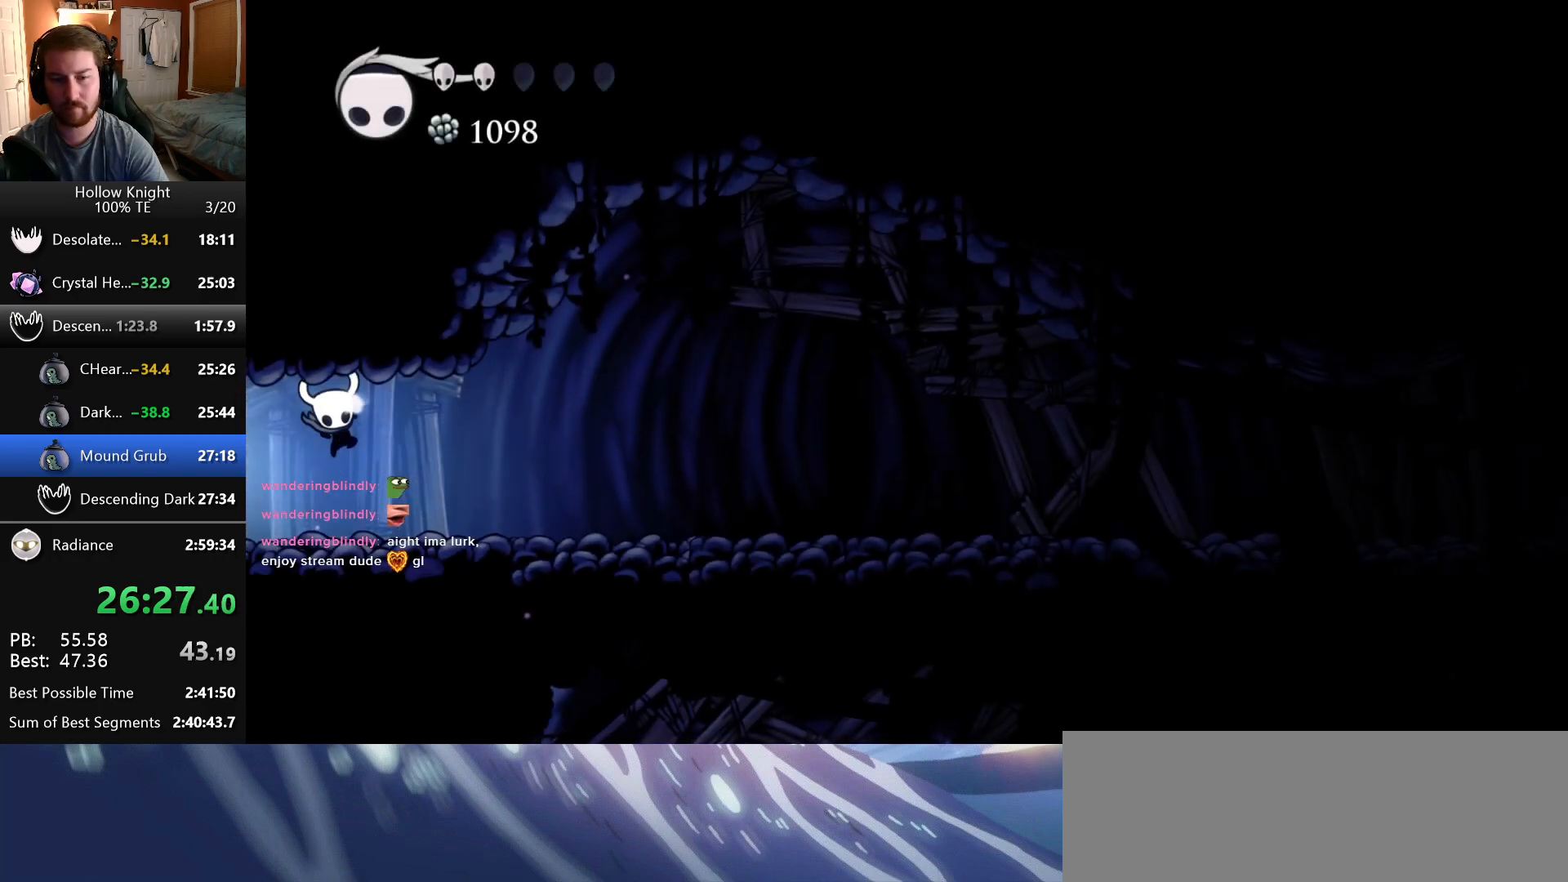
{"keys": [], "events": []}